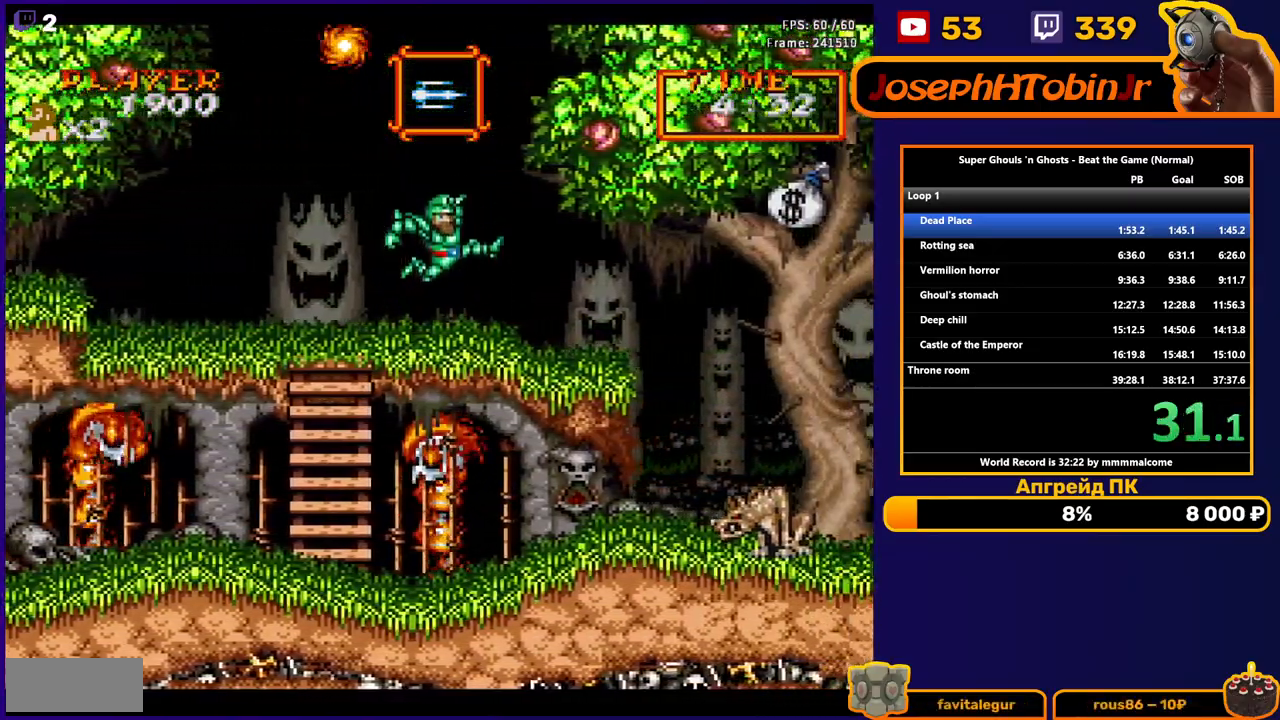
Gameplay with a controller (Nintendo layout); each line is a JSON object with the inputs held at the frame after it. "events" lists button and stick changes between this image and that frame as [ms after this image, input, new state], when the widget could be followed in between. Not read: L3 R3.
{"buttons": ["A", "DPAD_RIGHT"], "events": [[467, "A", "down"]]}
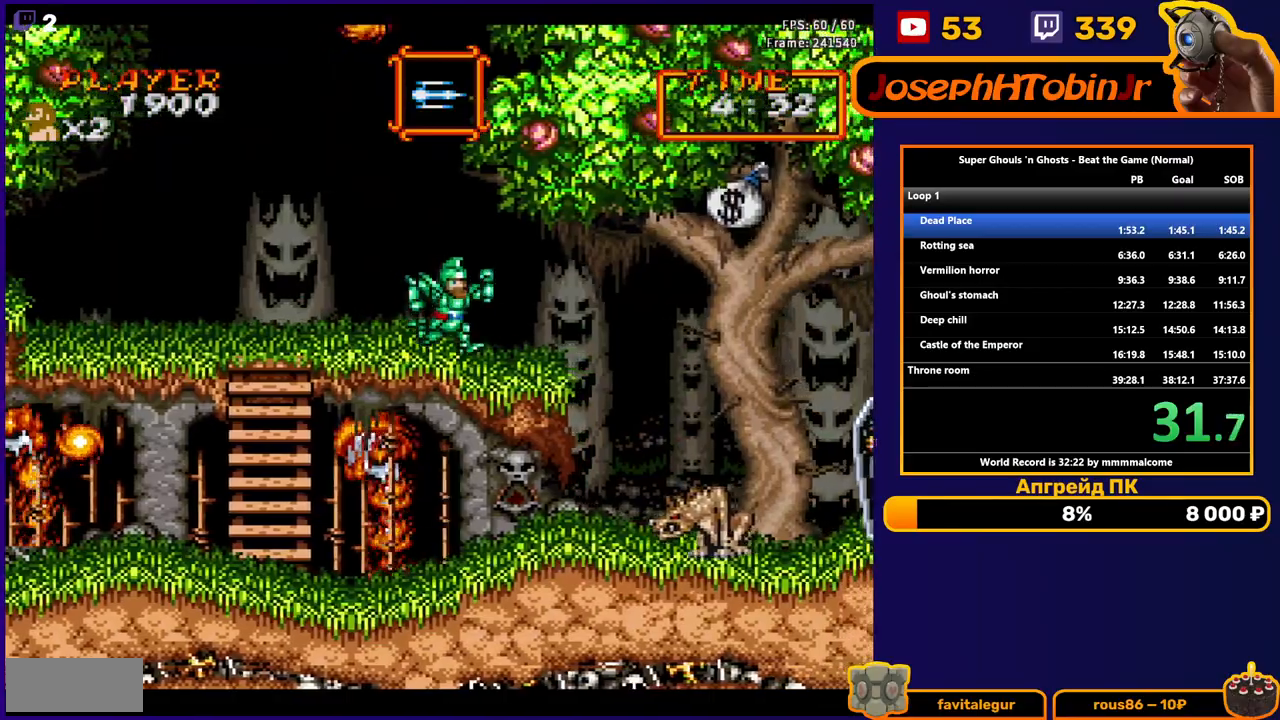
{"buttons": ["DPAD_RIGHT"], "events": [[117, "A", "up"]]}
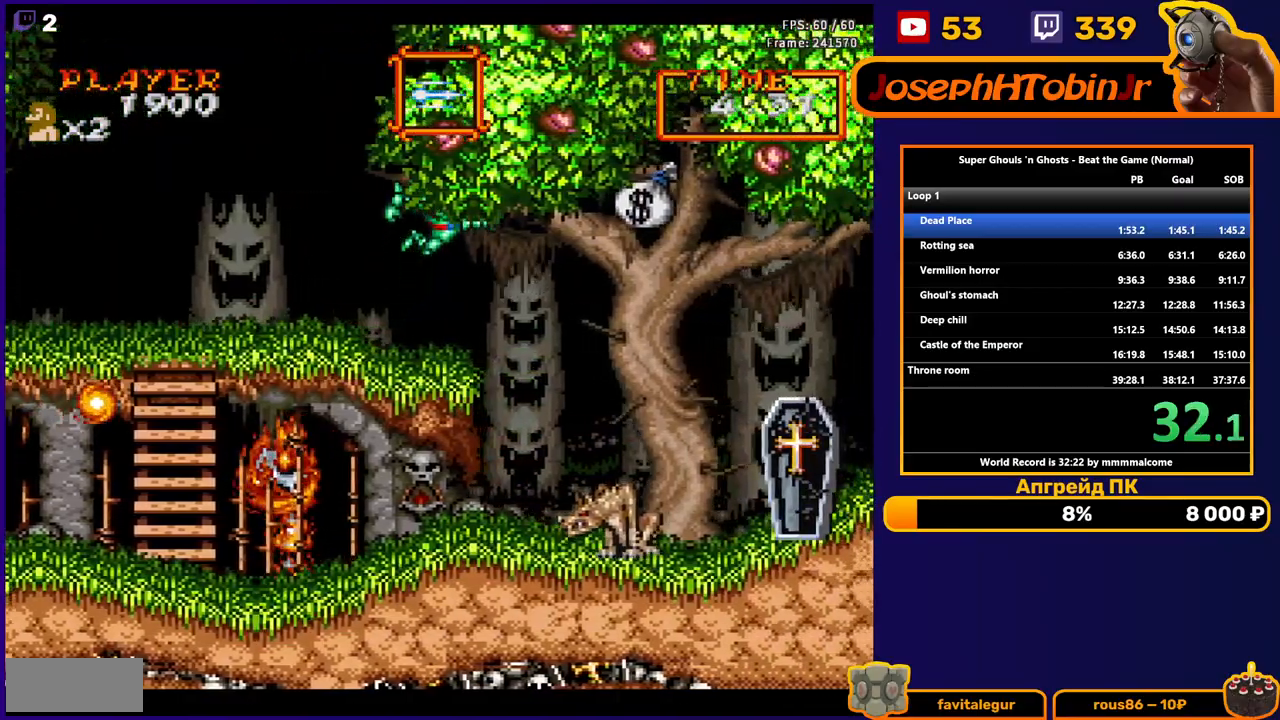
{"buttons": ["DPAD_RIGHT"], "events": [[217, "A", "down"], [333, "A", "up"]]}
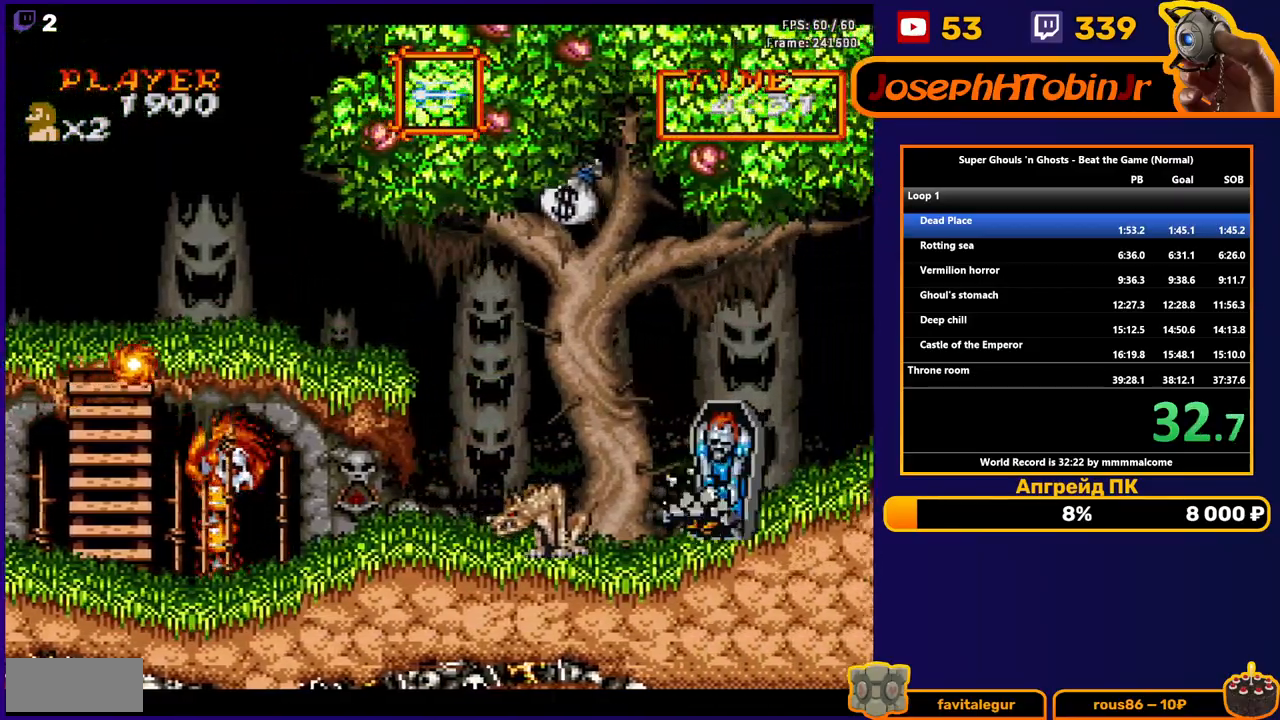
{"buttons": [], "events": [[433, "DPAD_RIGHT", "up"]]}
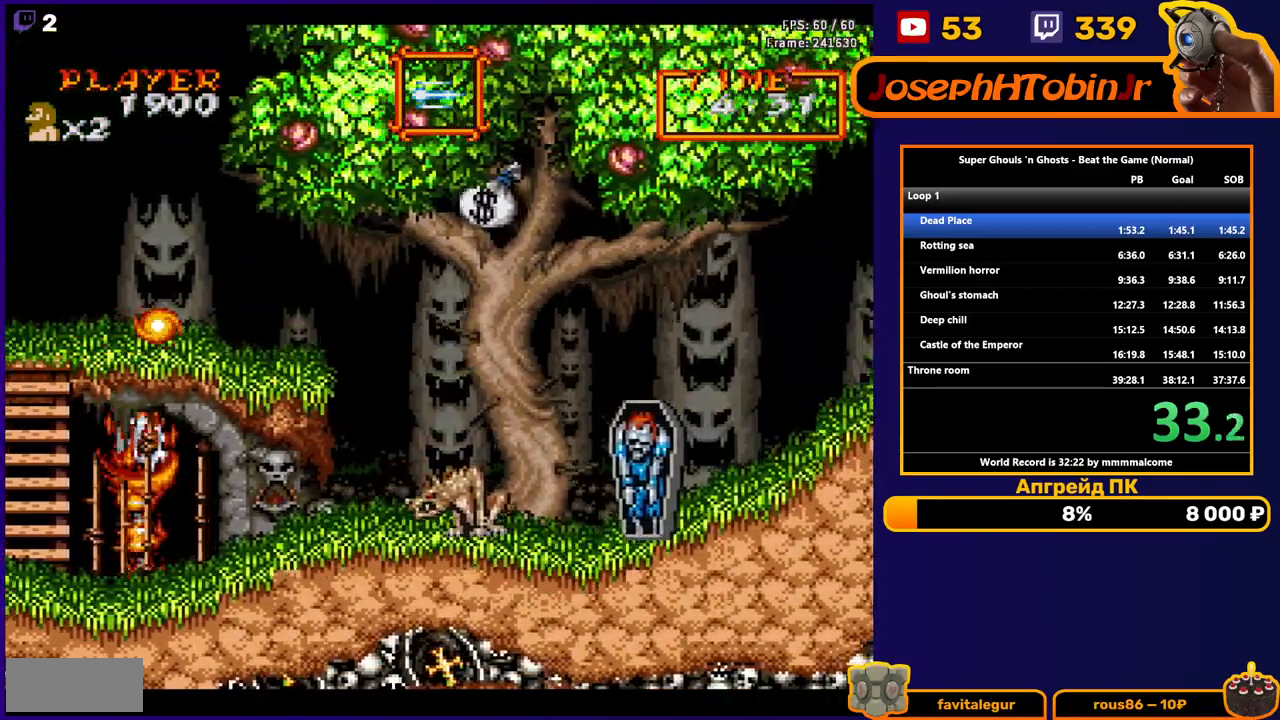
{"buttons": ["DPAD_RIGHT"], "events": [[83, "DPAD_RIGHT", "down"]]}
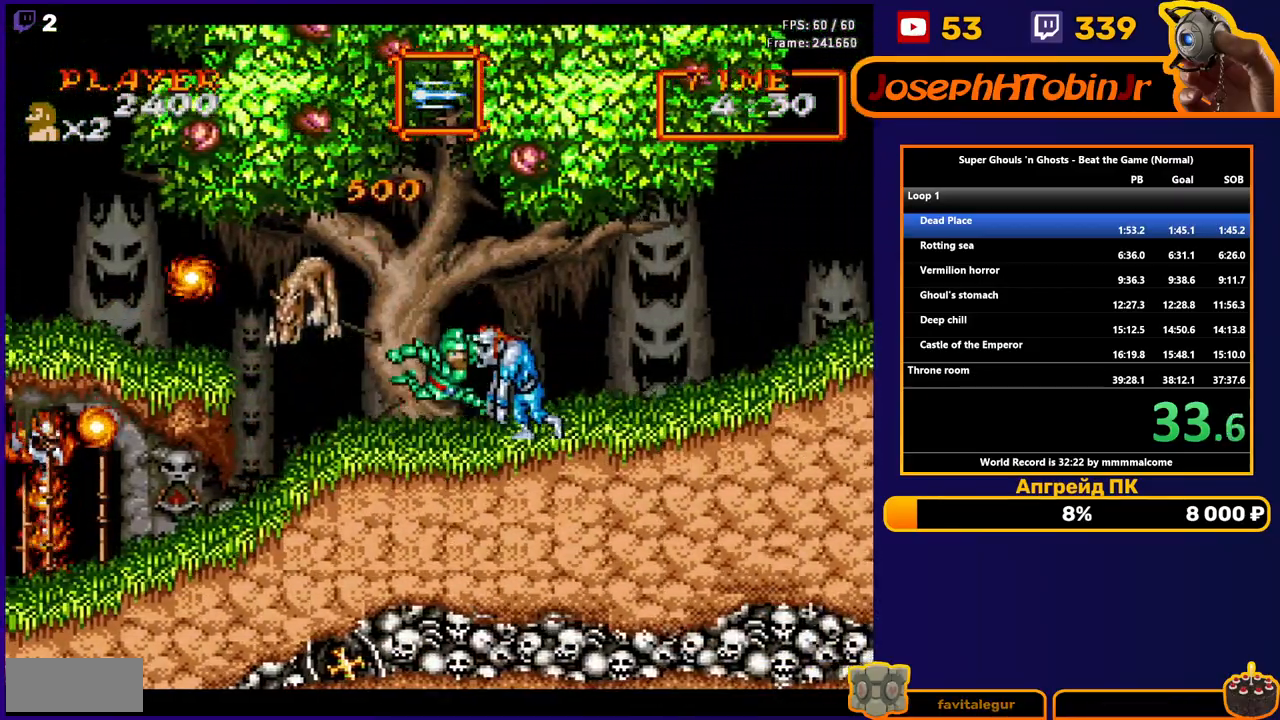
{"buttons": ["A", "B", "DPAD_RIGHT"], "events": [[33, "B", "down"], [117, "B", "up"], [433, "A", "down"], [483, "B", "down"]]}
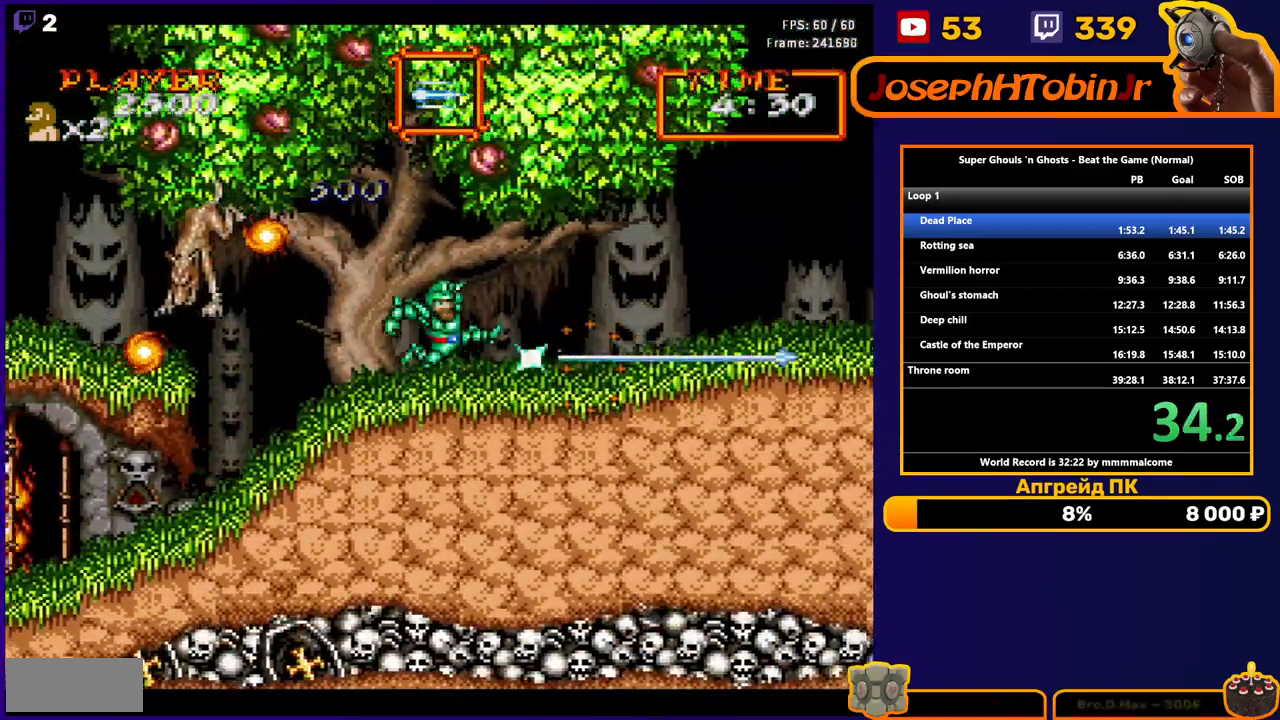
{"buttons": ["DPAD_RIGHT"], "events": [[67, "A", "up"], [100, "B", "up"], [183, "B", "down"], [300, "B", "up"]]}
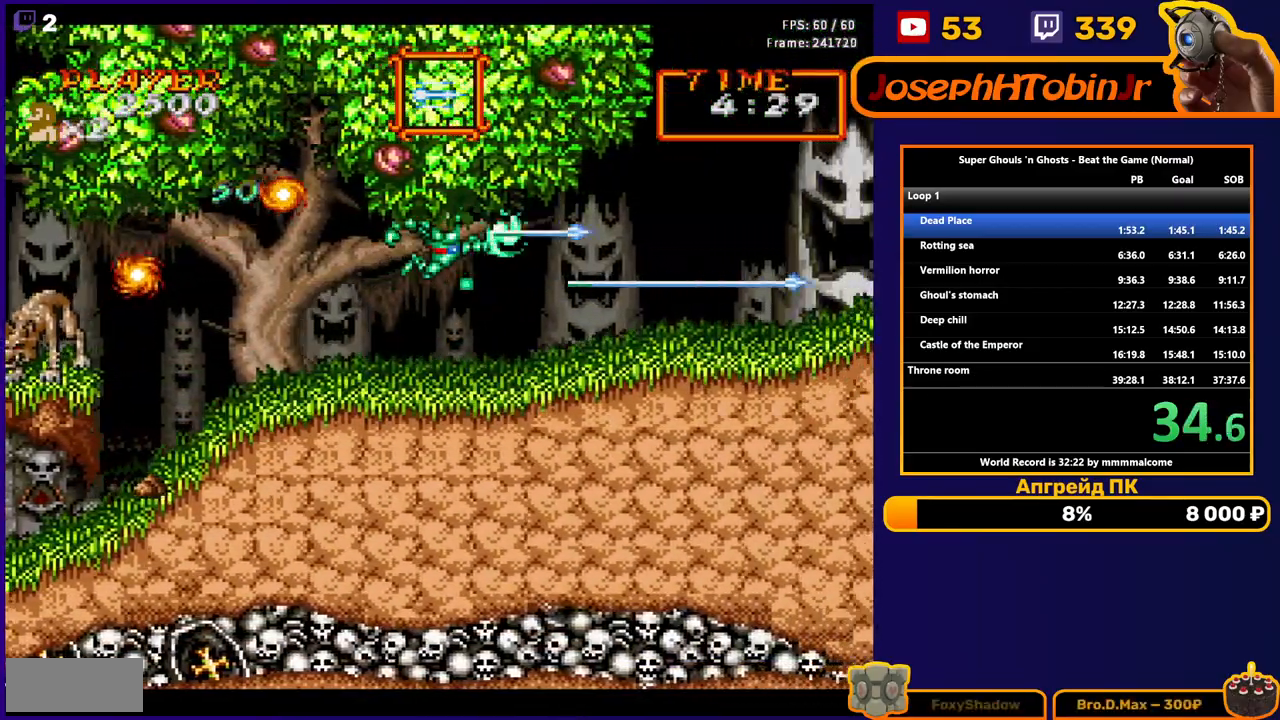
{"buttons": ["DPAD_RIGHT"], "events": [[400, "A", "down"], [400, "B", "down"], [500, "A", "up"], [500, "B", "up"]]}
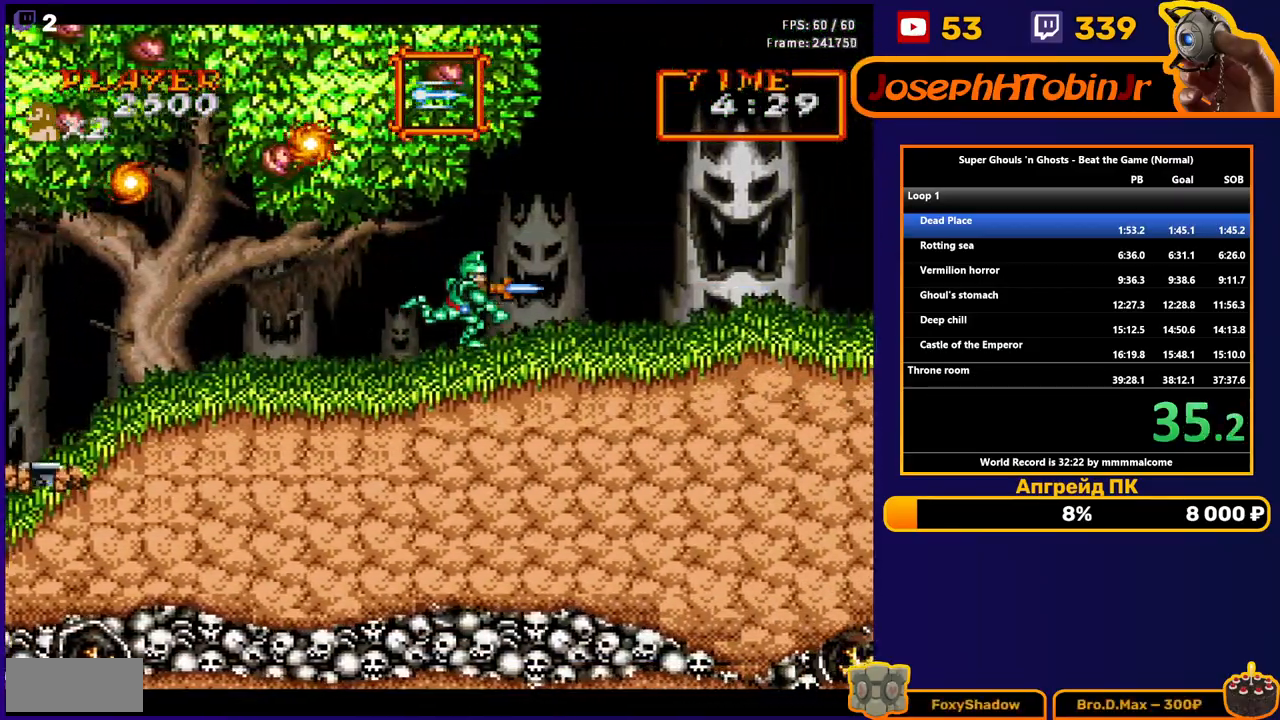
{"buttons": ["DPAD_RIGHT"], "events": [[100, "B", "down"], [133, "B", "up"]]}
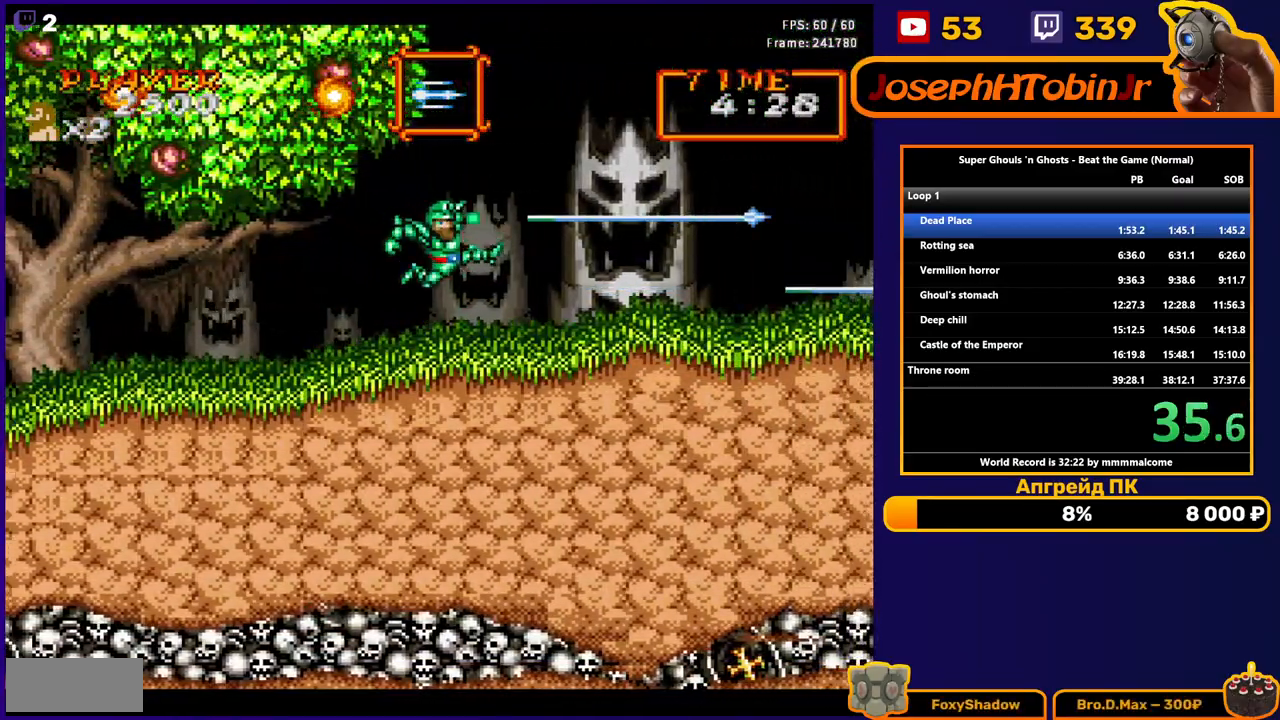
{"buttons": ["DPAD_RIGHT"], "events": [[217, "A", "down"], [250, "B", "down"], [350, "A", "up"], [350, "B", "up"]]}
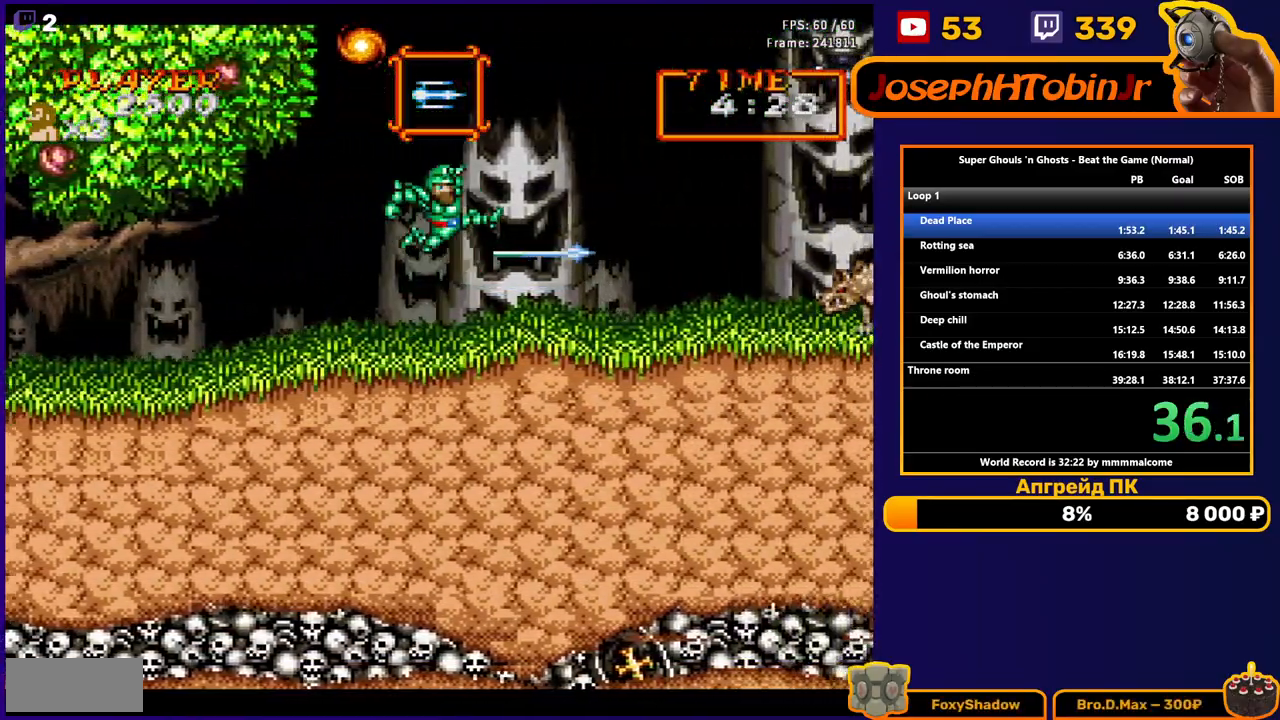
{"buttons": ["DPAD_RIGHT"], "events": []}
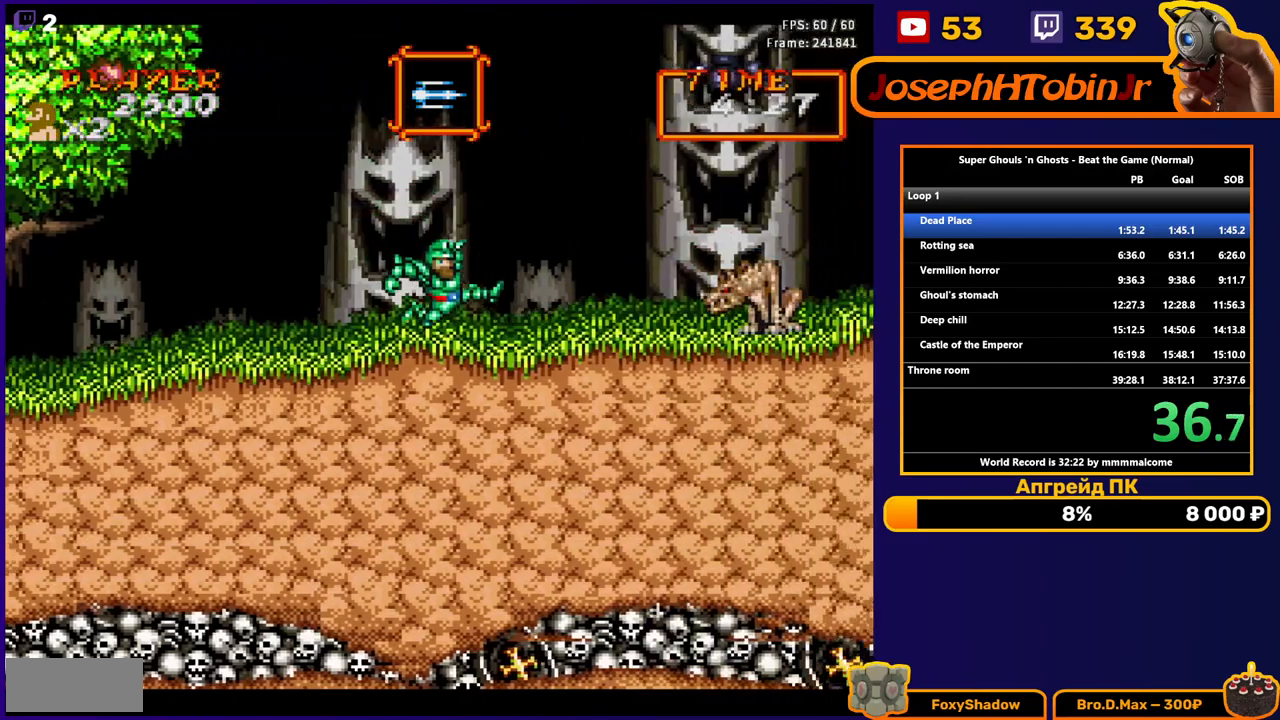
{"buttons": [], "events": [[50, "A", "down"], [67, "B", "down"], [133, "A", "up"], [167, "B", "up"], [283, "DPAD_RIGHT", "up"]]}
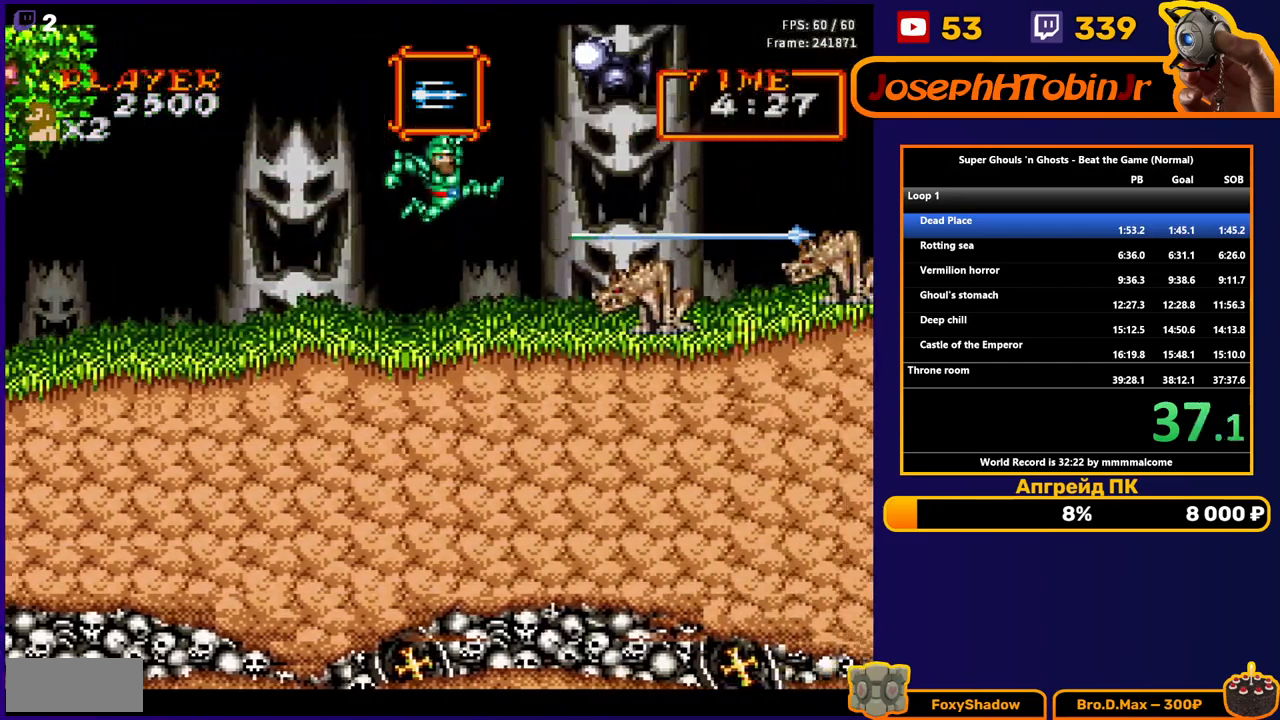
{"buttons": ["DPAD_LEFT"], "events": [[117, "B", "down"], [183, "B", "up"], [283, "DPAD_LEFT", "down"]]}
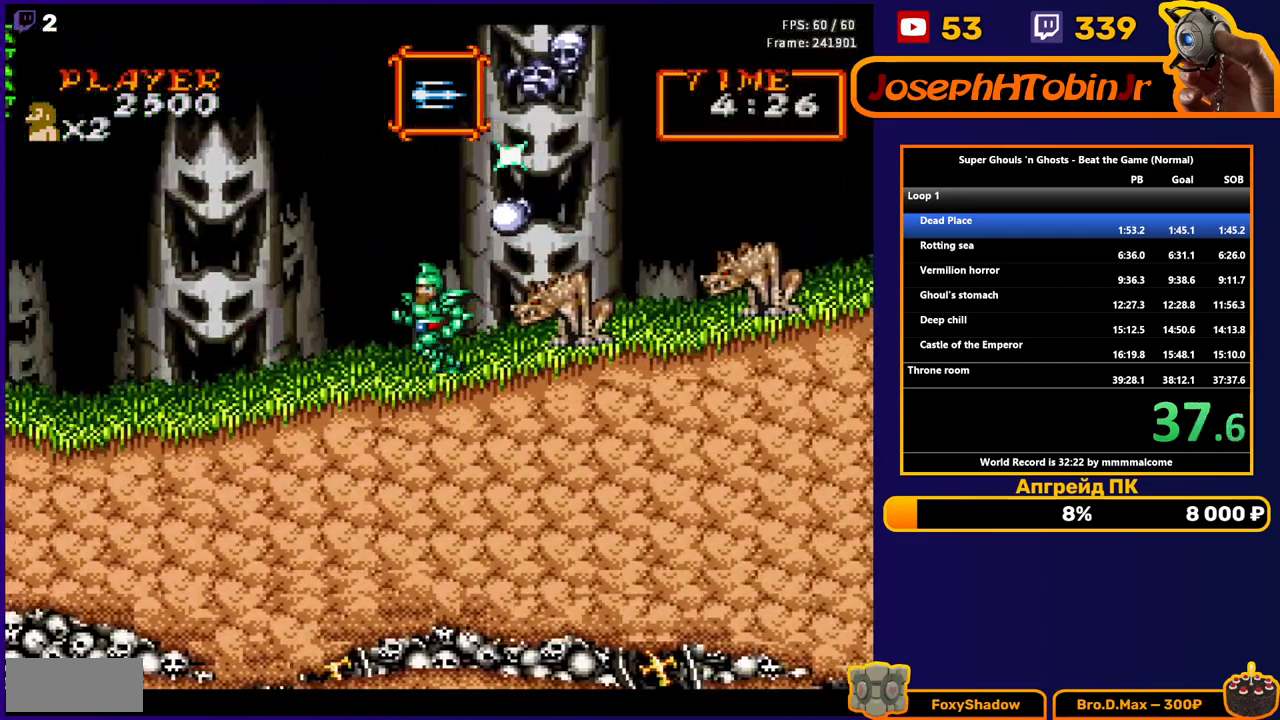
{"buttons": ["DPAD_RIGHT"], "events": [[150, "DPAD_LEFT", "up"], [183, "DPAD_RIGHT", "down"], [200, "B", "down"], [300, "DPAD_RIGHT", "up"], [317, "B", "up"], [417, "DPAD_RIGHT", "down"]]}
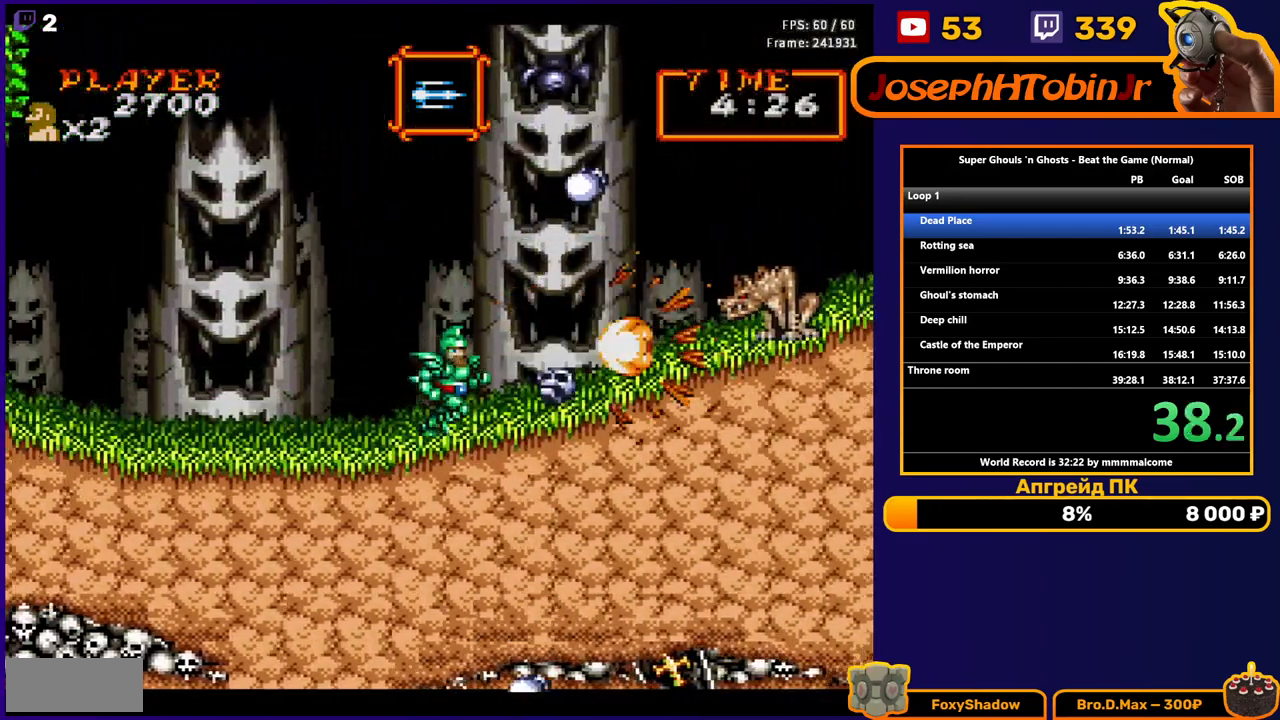
{"buttons": ["DPAD_RIGHT"], "events": [[183, "A", "down"], [217, "B", "down"], [300, "A", "up"], [333, "B", "up"]]}
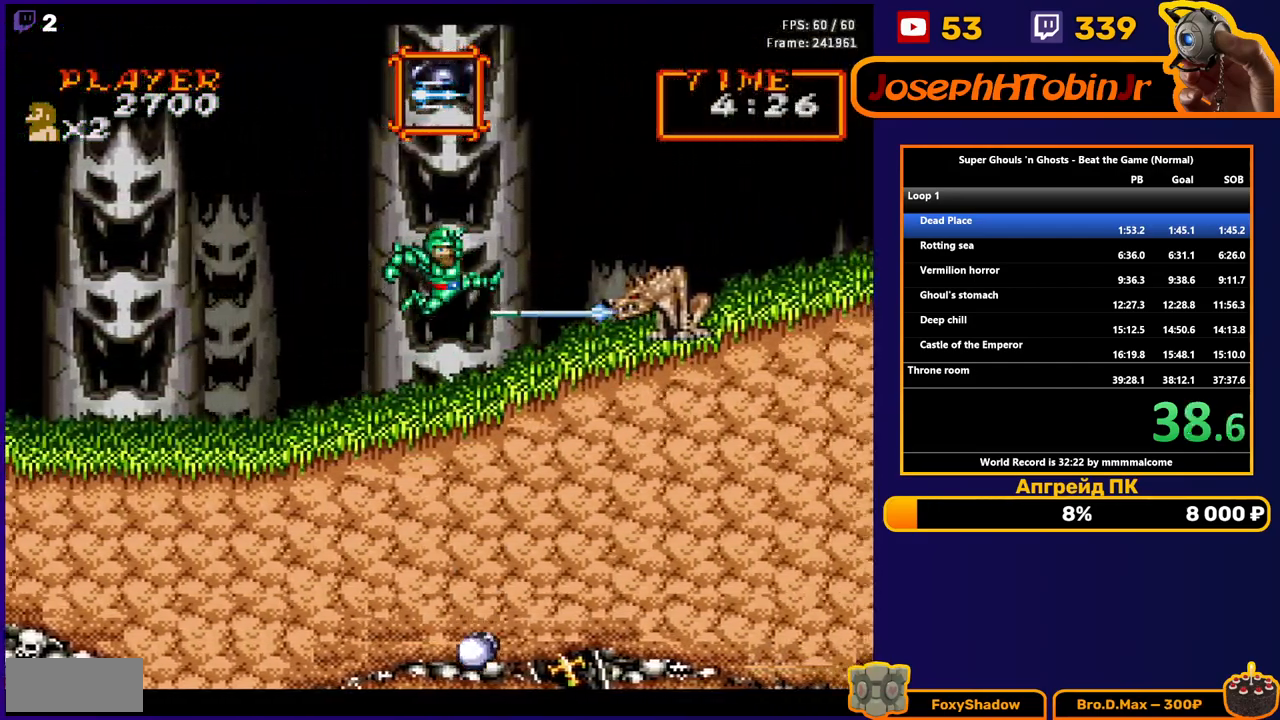
{"buttons": ["A", "B", "DPAD_RIGHT"], "events": [[483, "A", "down"], [483, "B", "down"]]}
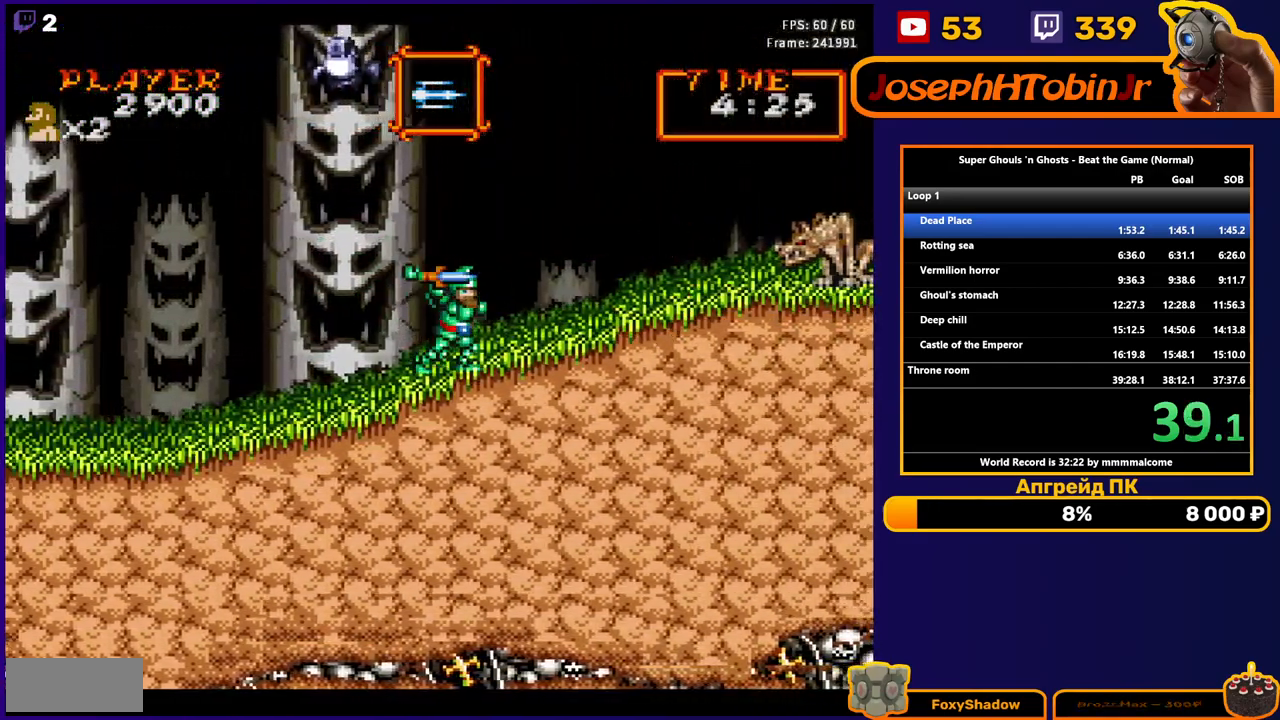
{"buttons": ["DPAD_RIGHT"], "events": [[50, "A", "up"], [83, "B", "up"]]}
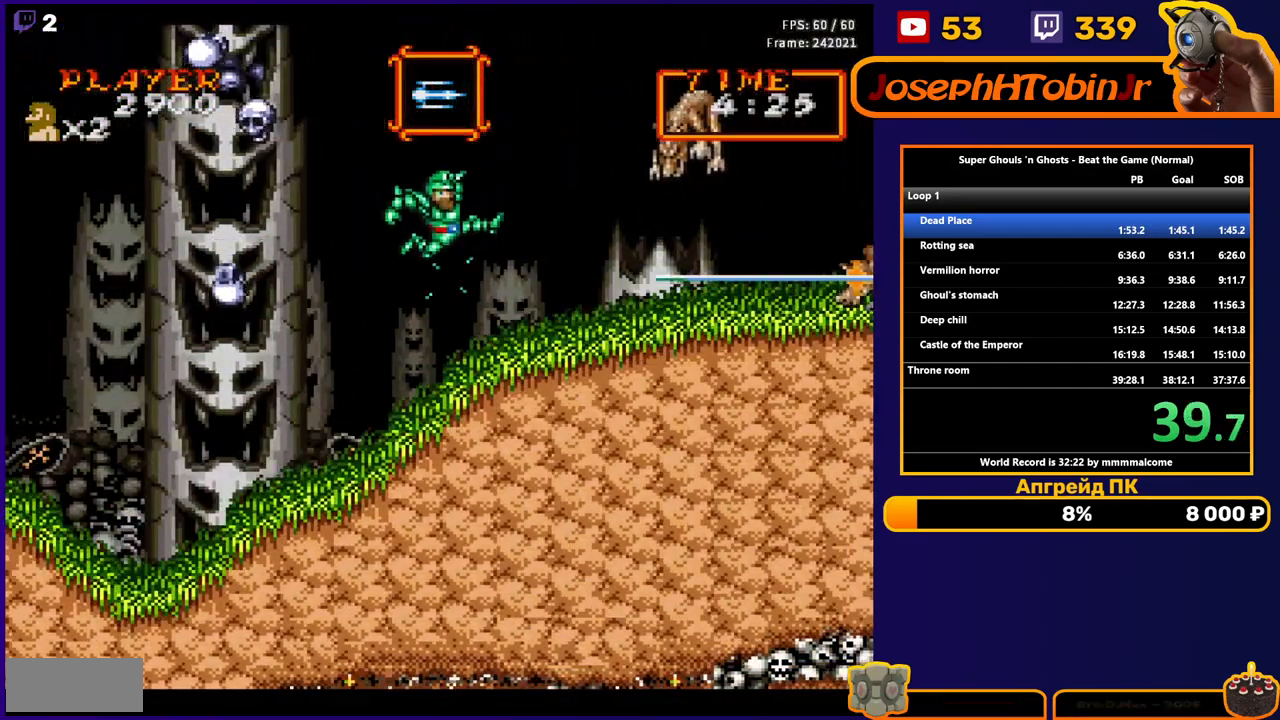
{"buttons": ["A", "DPAD_RIGHT"], "events": [[500, "A", "down"]]}
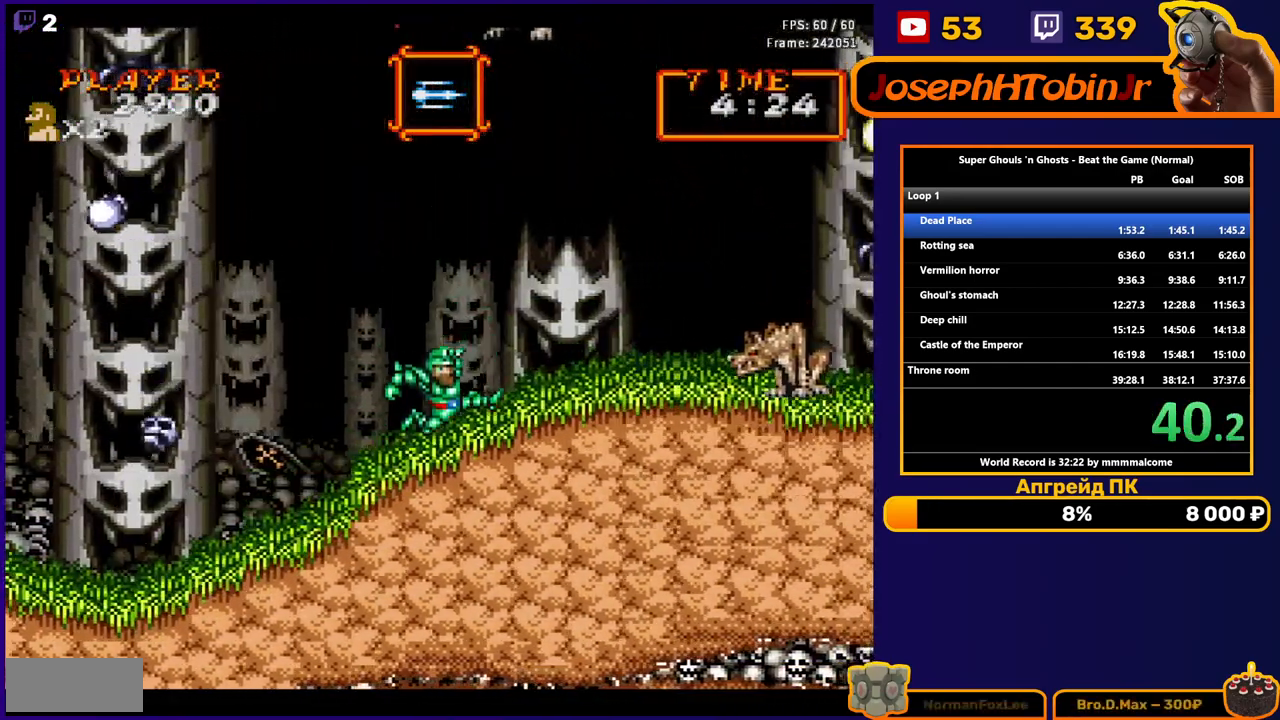
{"buttons": ["DPAD_RIGHT"], "events": [[17, "B", "down"], [133, "B", "up"], [167, "A", "up"]]}
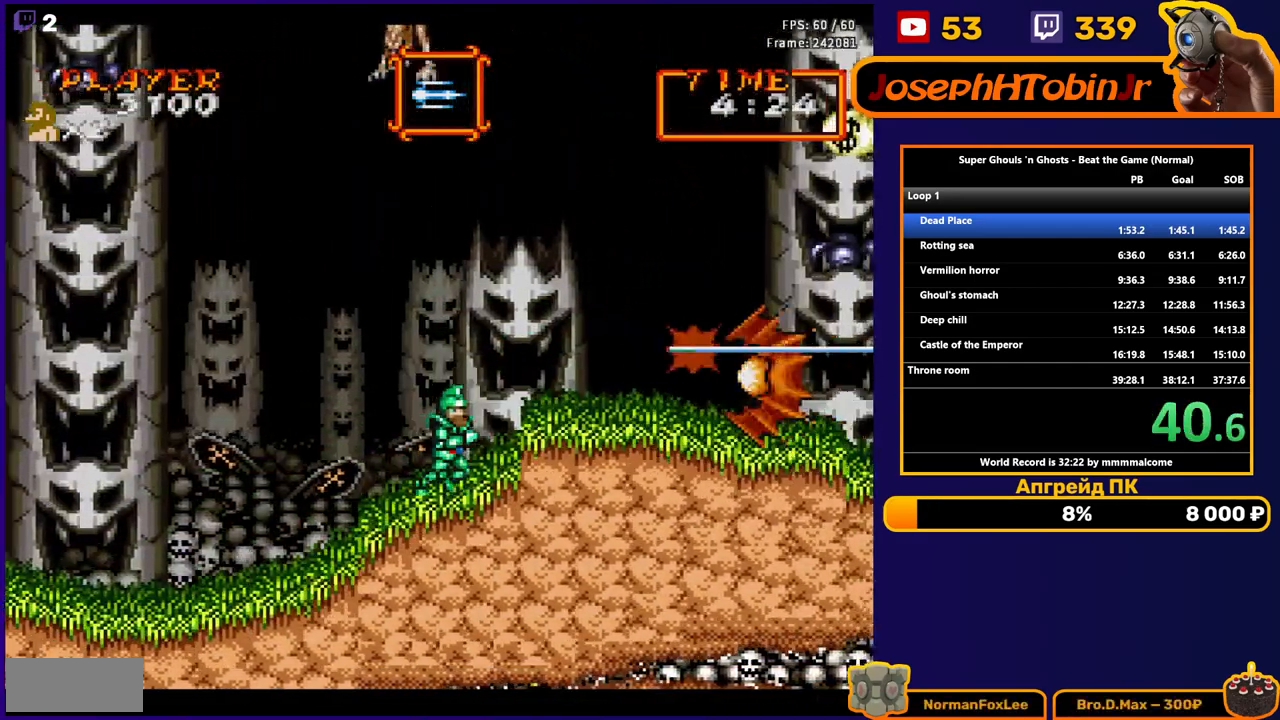
{"buttons": ["DPAD_RIGHT"], "events": [[167, "A", "down"], [317, "A", "up"]]}
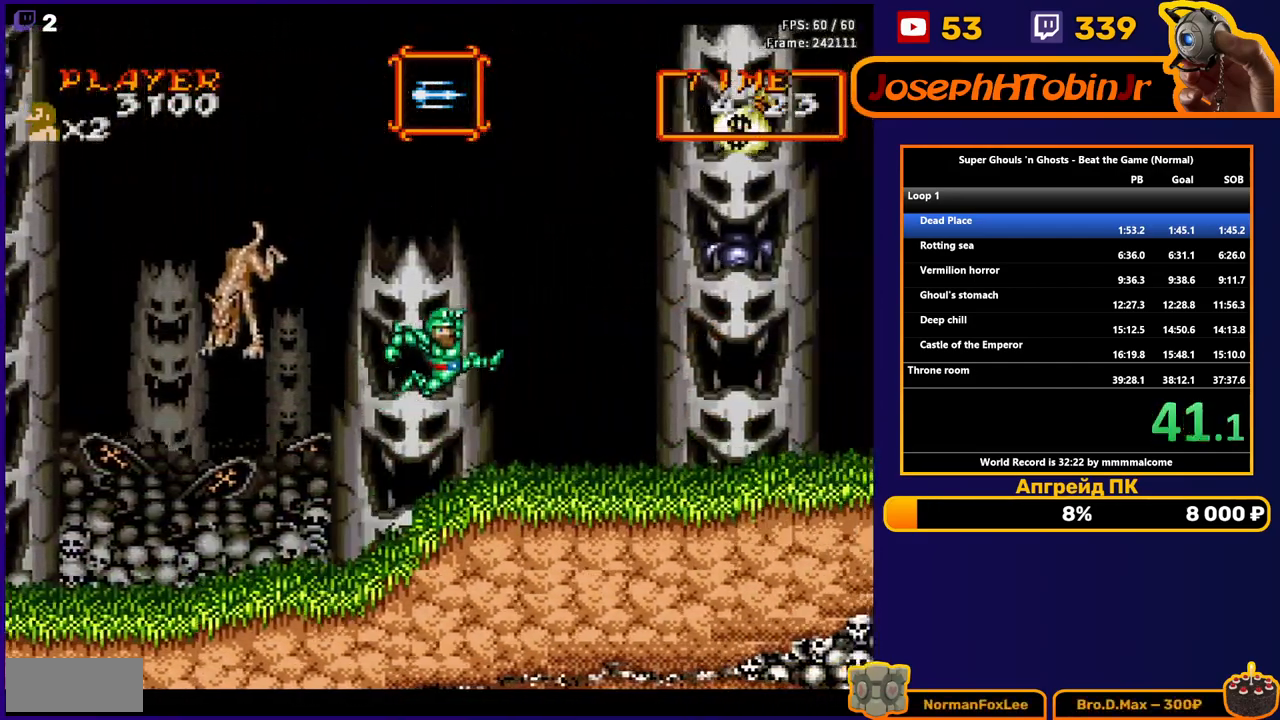
{"buttons": ["DPAD_RIGHT"], "events": []}
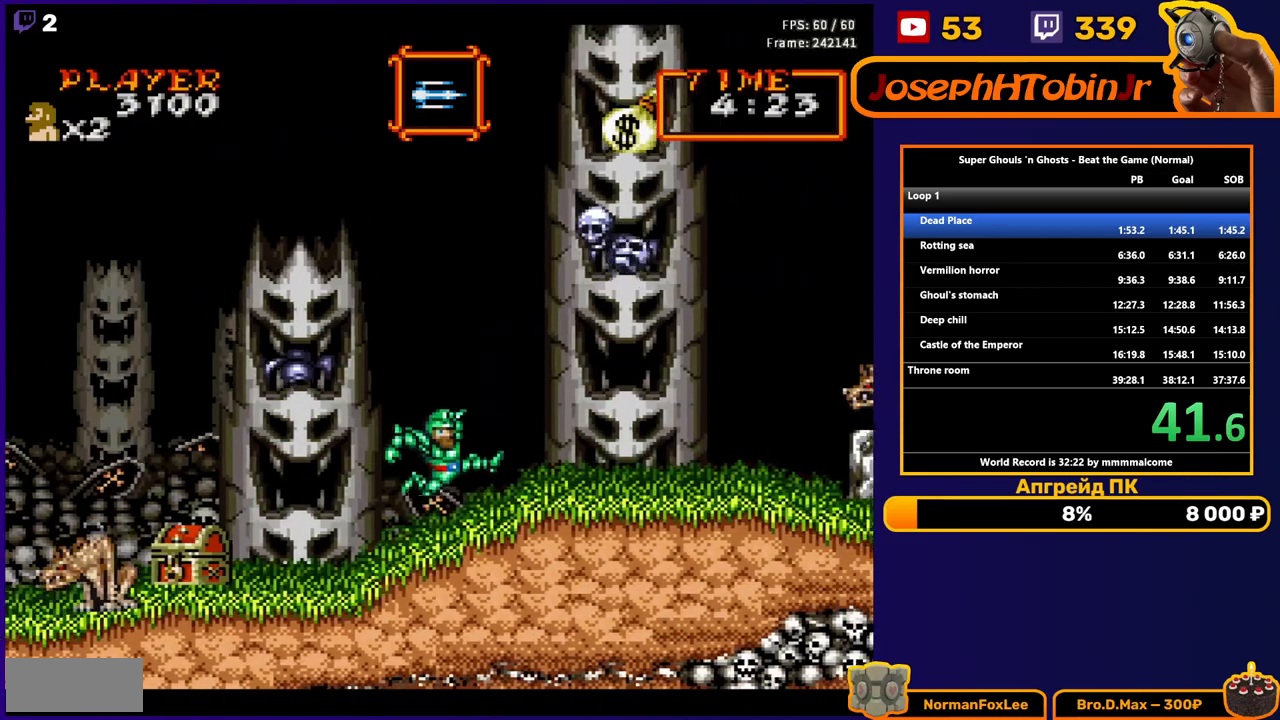
{"buttons": ["A", "DPAD_RIGHT"], "events": [[150, "DPAD_RIGHT", "up"], [450, "DPAD_RIGHT", "down"], [500, "A", "down"]]}
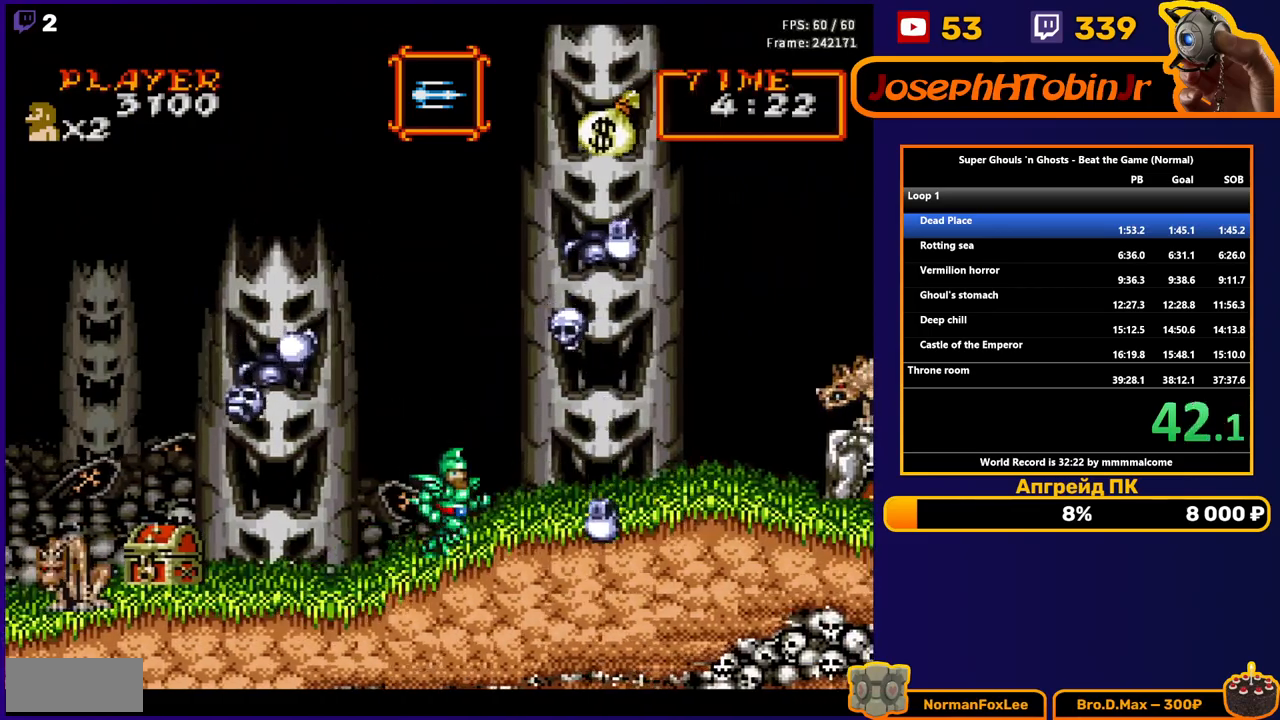
{"buttons": ["DPAD_RIGHT"], "events": [[150, "A", "up"], [250, "B", "down"], [367, "B", "up"], [433, "B", "down"], [500, "B", "up"]]}
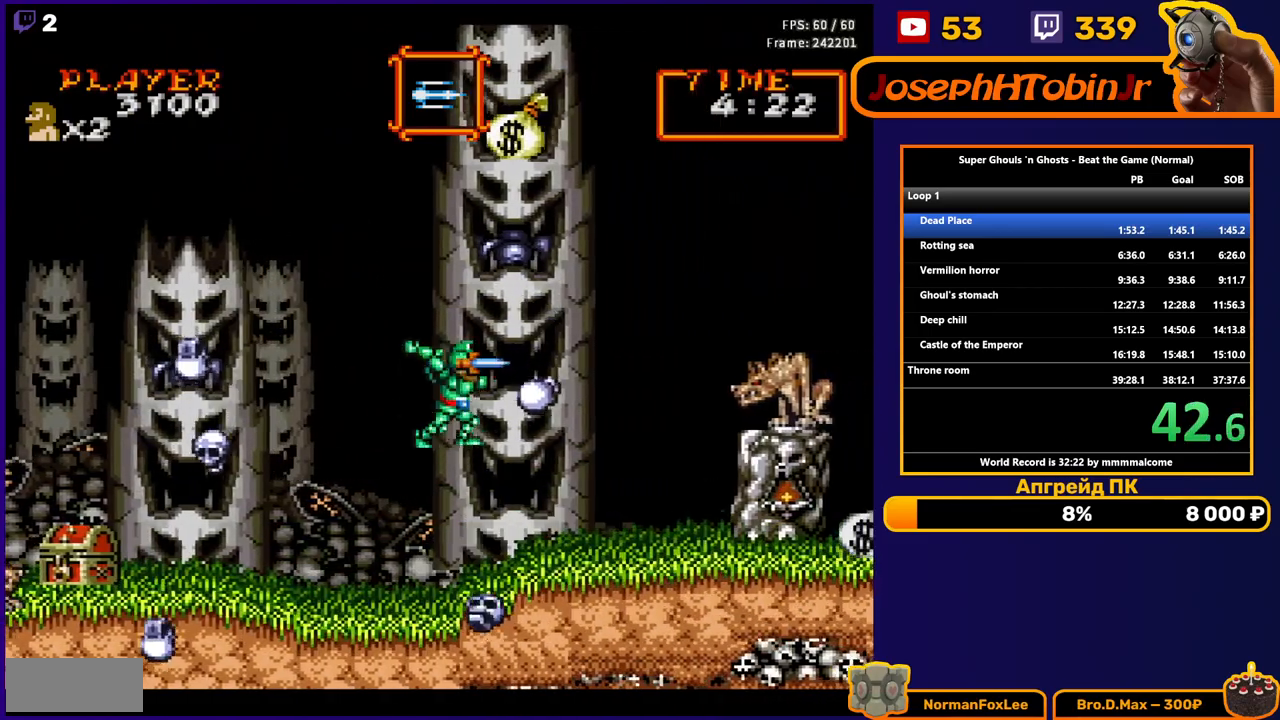
{"buttons": ["DPAD_RIGHT"], "events": [[83, "B", "down"], [150, "B", "up"], [217, "B", "down"], [317, "B", "up"]]}
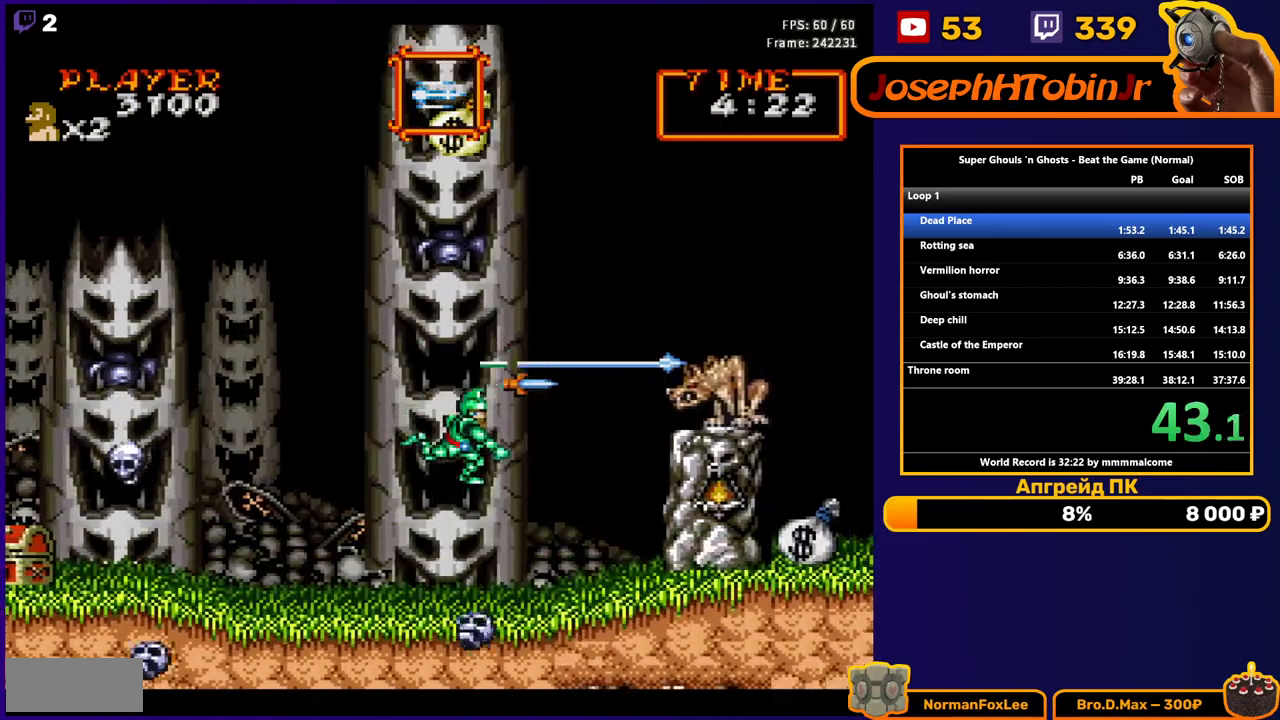
{"buttons": ["DPAD_RIGHT"], "events": []}
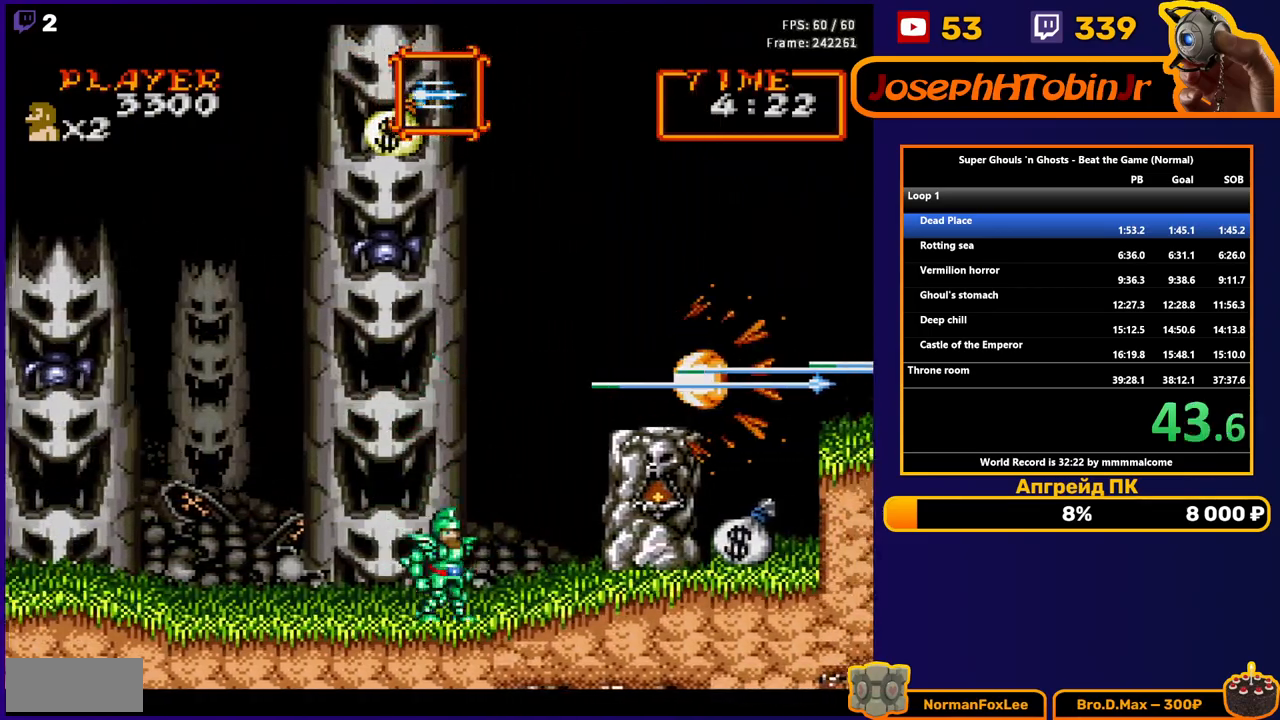
{"buttons": ["A", "DPAD_RIGHT"], "events": [[83, "A", "down"], [233, "A", "up"], [450, "A", "down"]]}
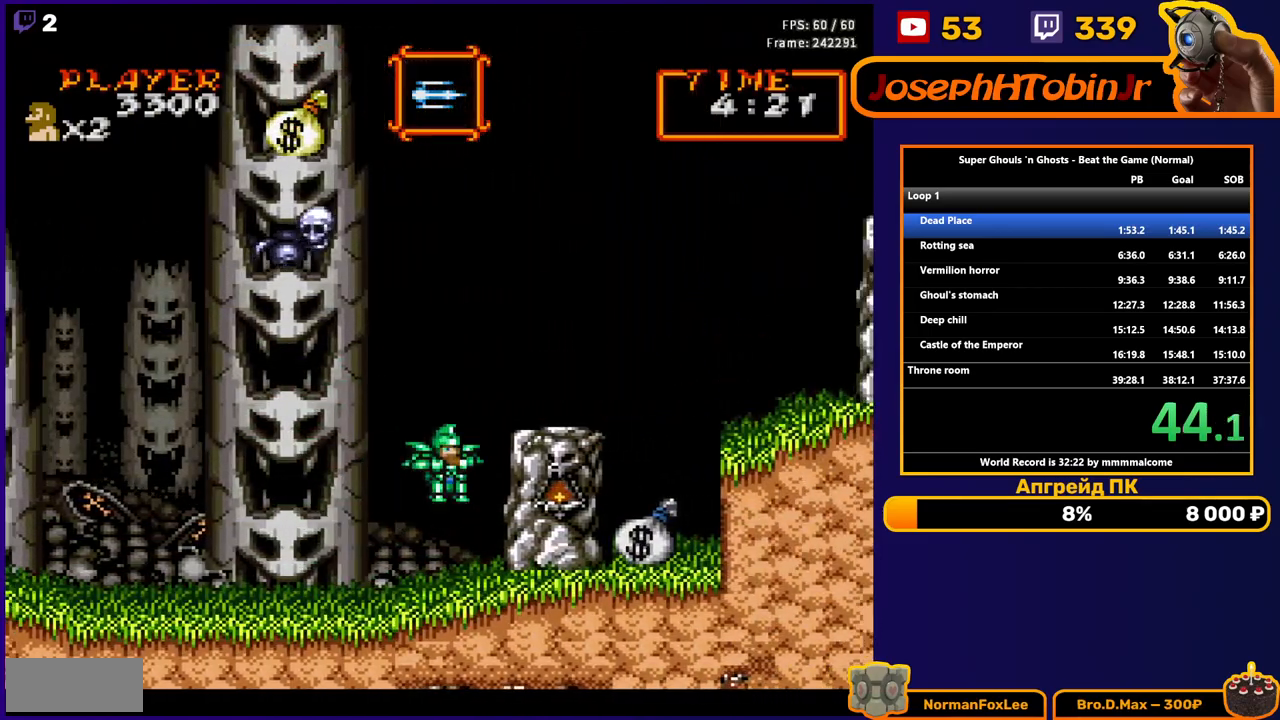
{"buttons": ["DPAD_RIGHT"], "events": [[100, "A", "up"]]}
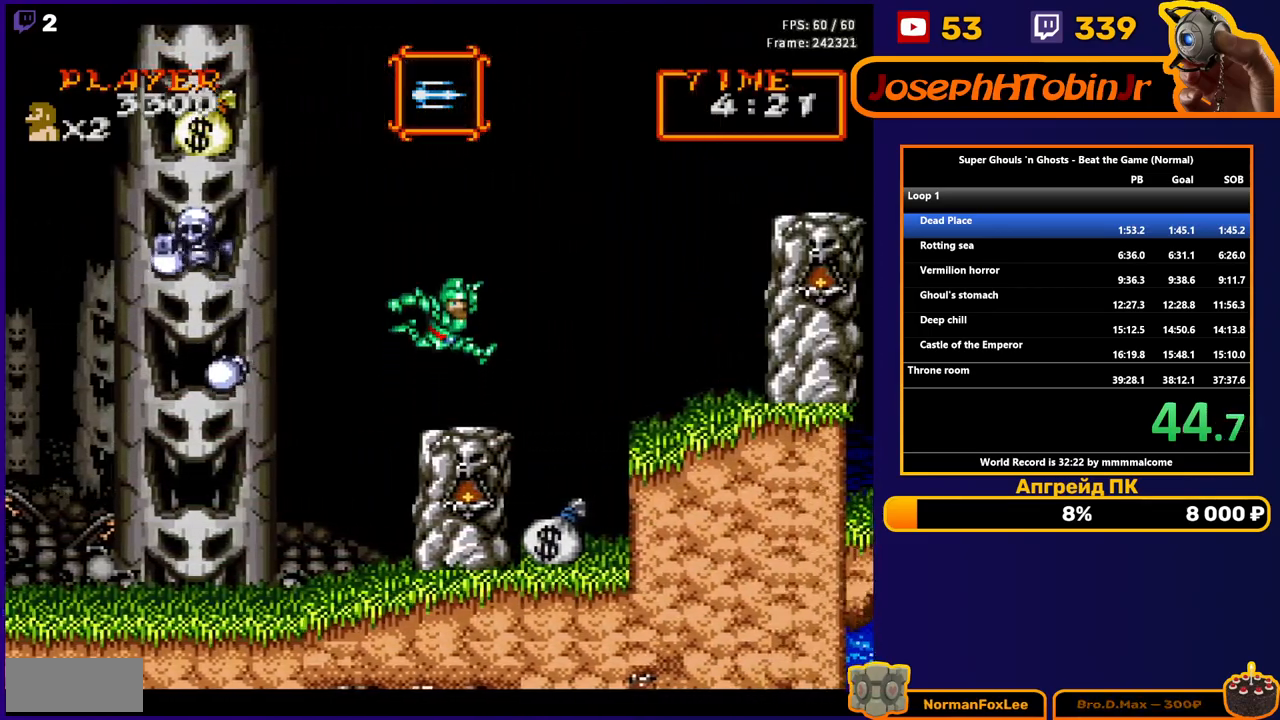
{"buttons": ["A", "DPAD_RIGHT"], "events": [[450, "A", "down"]]}
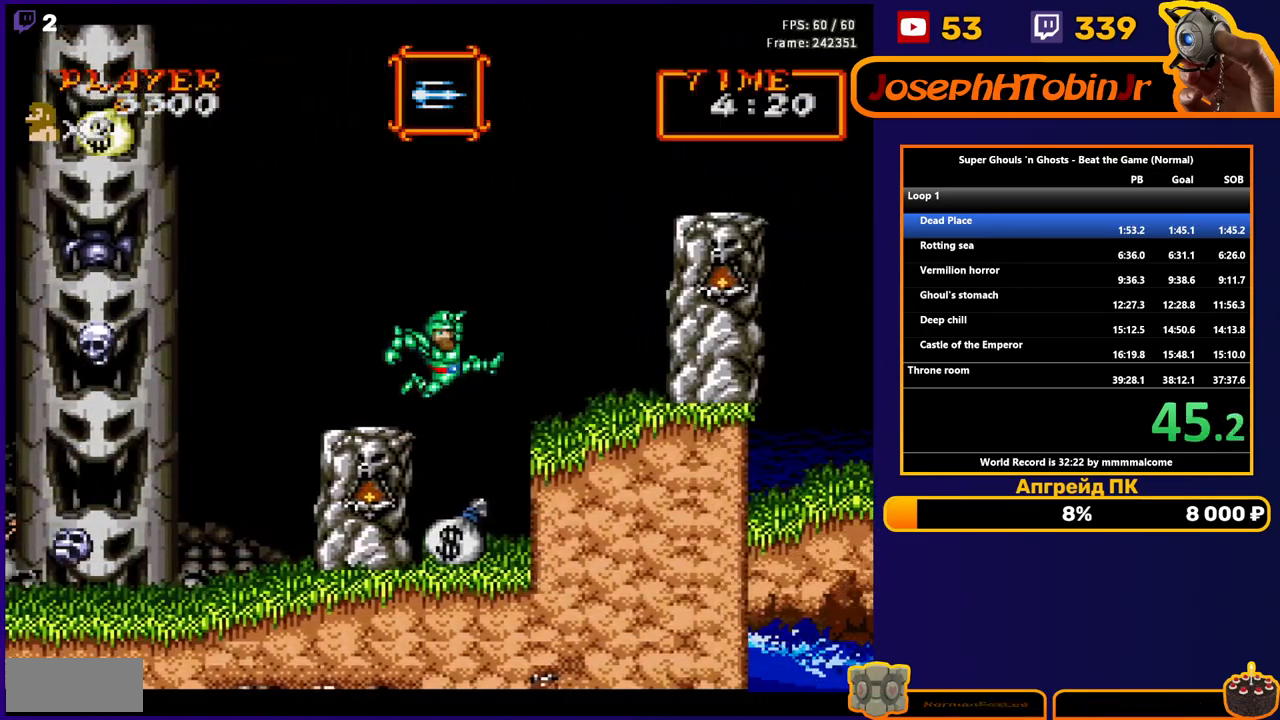
{"buttons": ["A", "DPAD_RIGHT"], "events": [[150, "A", "up"], [483, "A", "down"]]}